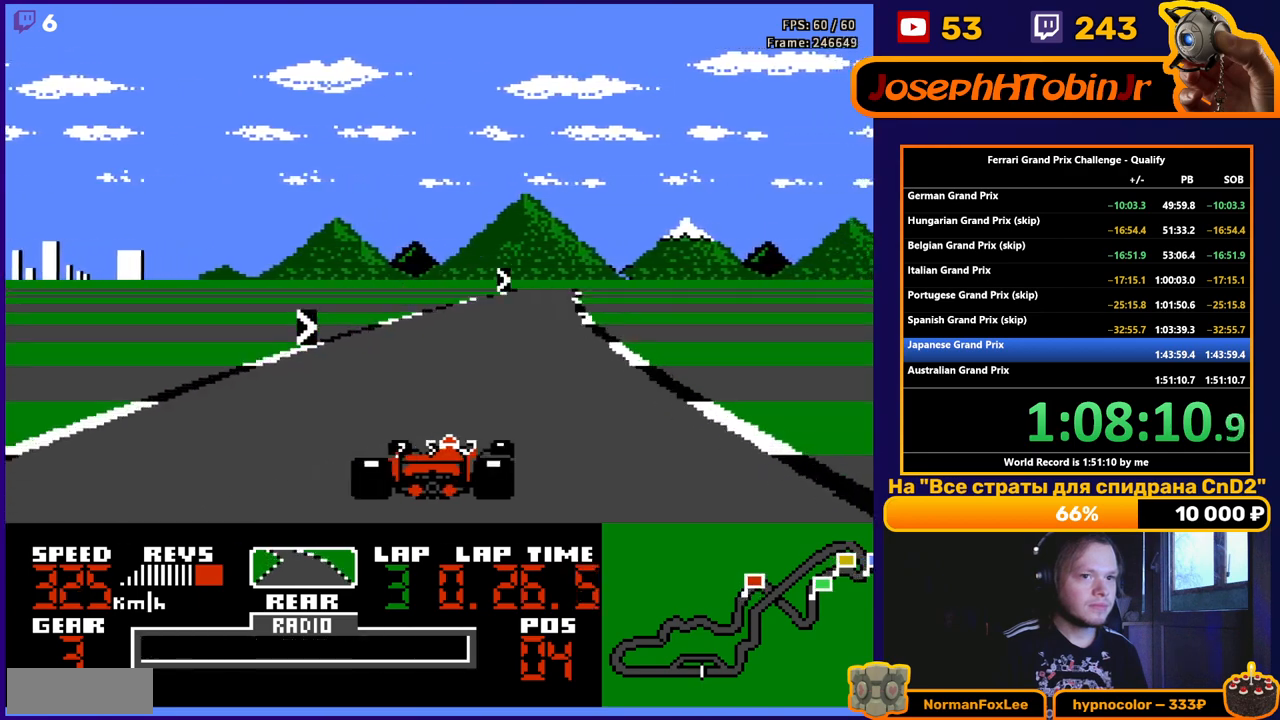
Gameplay with a controller (Nintendo layout); each line is a JSON object with the inputs held at the frame after it. "events" lists button and stick changes between this image and that frame as [ms after this image, input, new state], when the widget could be followed in between. Not read: L3 R3.
{"buttons": ["A"], "events": [[83, "DPAD_RIGHT", "up"], [250, "DPAD_RIGHT", "down"], [367, "DPAD_RIGHT", "up"]]}
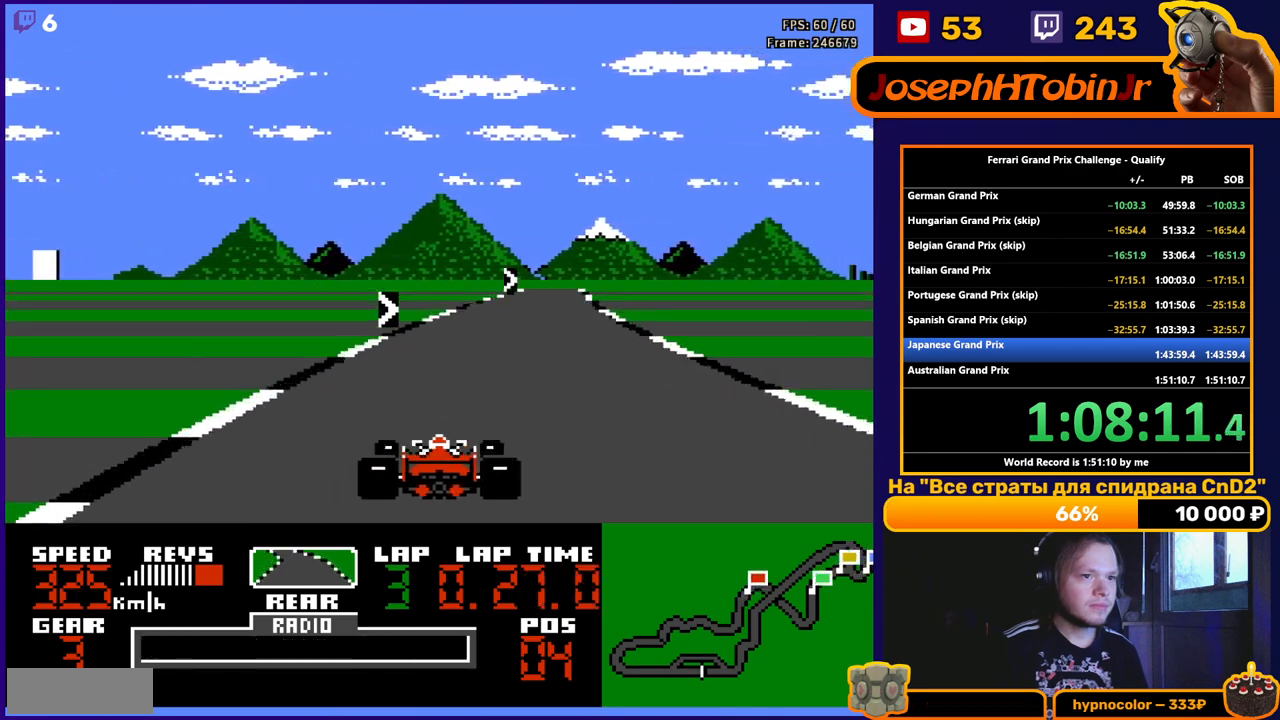
{"buttons": ["A", "DPAD_RIGHT"], "events": [[33, "DPAD_RIGHT", "down"], [233, "DPAD_RIGHT", "up"], [367, "DPAD_RIGHT", "down"]]}
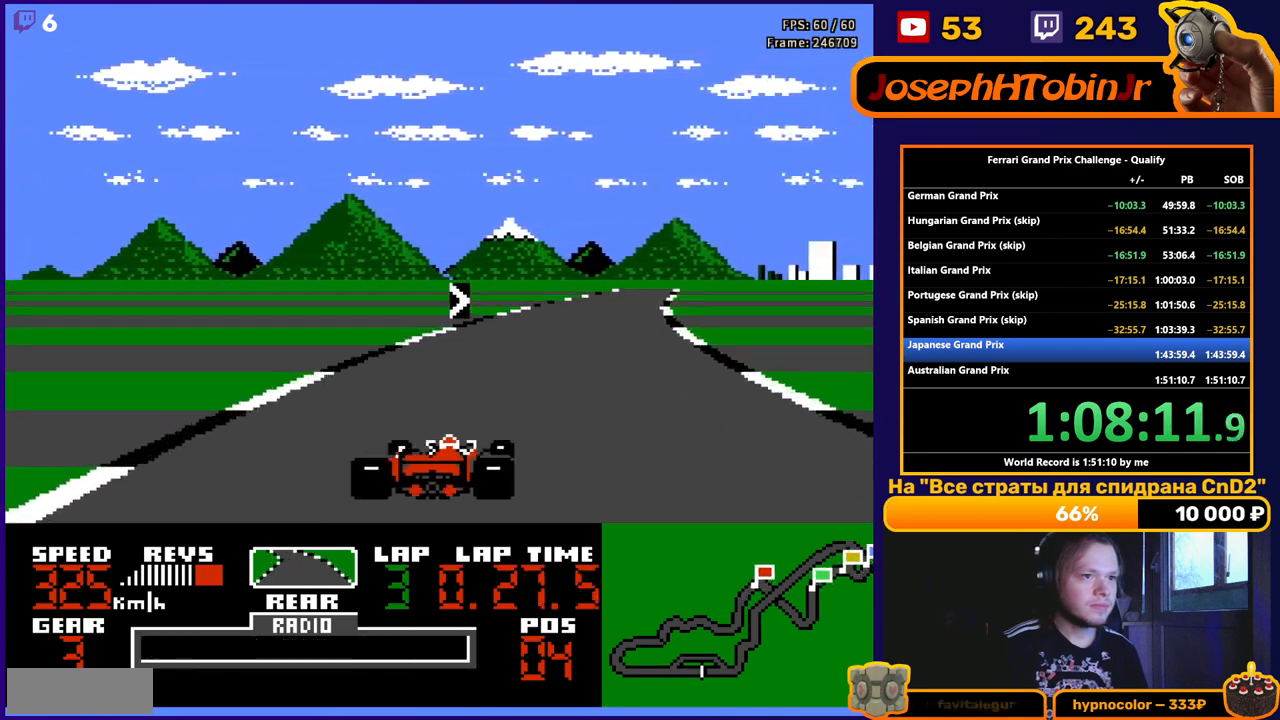
{"buttons": ["A", "DPAD_RIGHT"], "events": []}
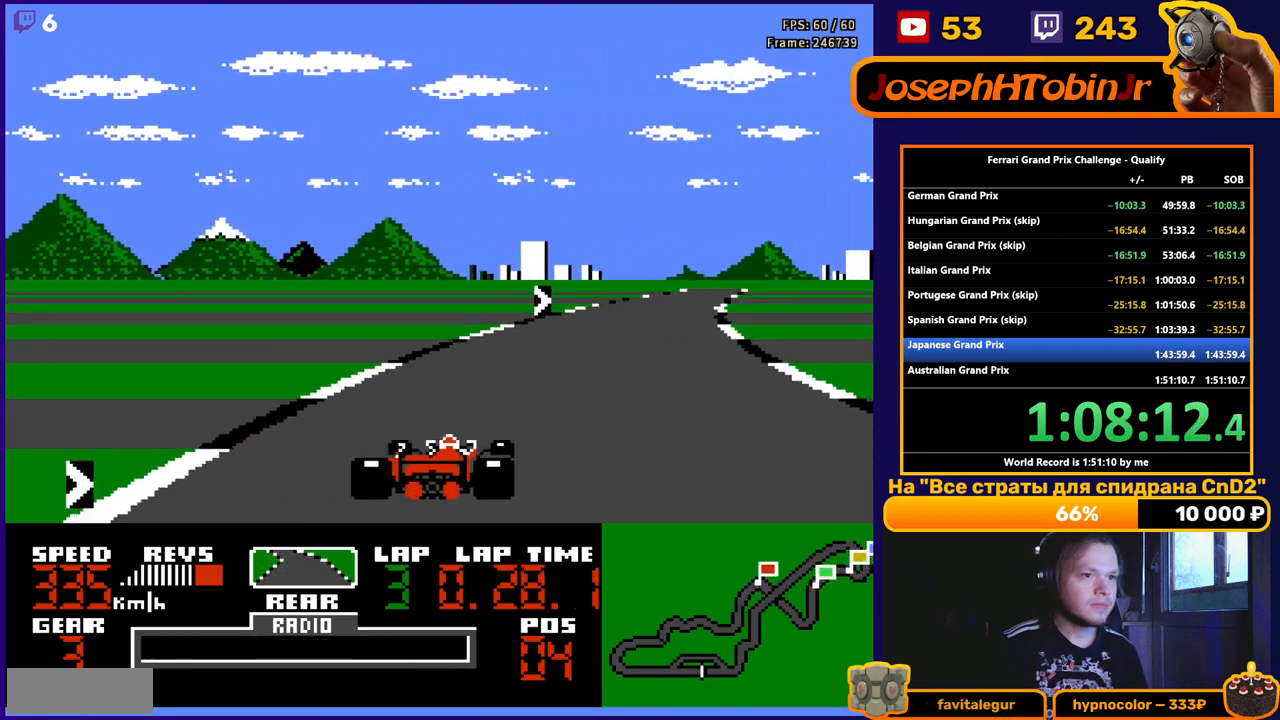
{"buttons": ["A", "DPAD_RIGHT"], "events": []}
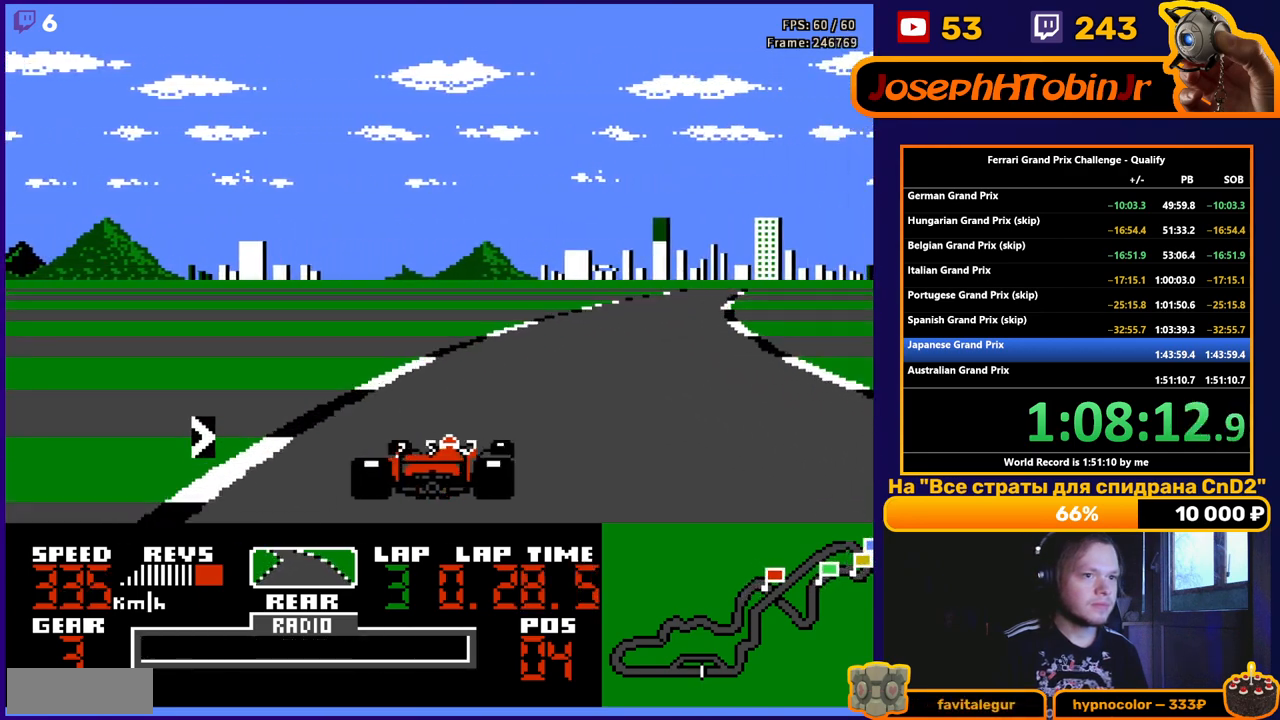
{"buttons": ["A", "DPAD_RIGHT"], "events": []}
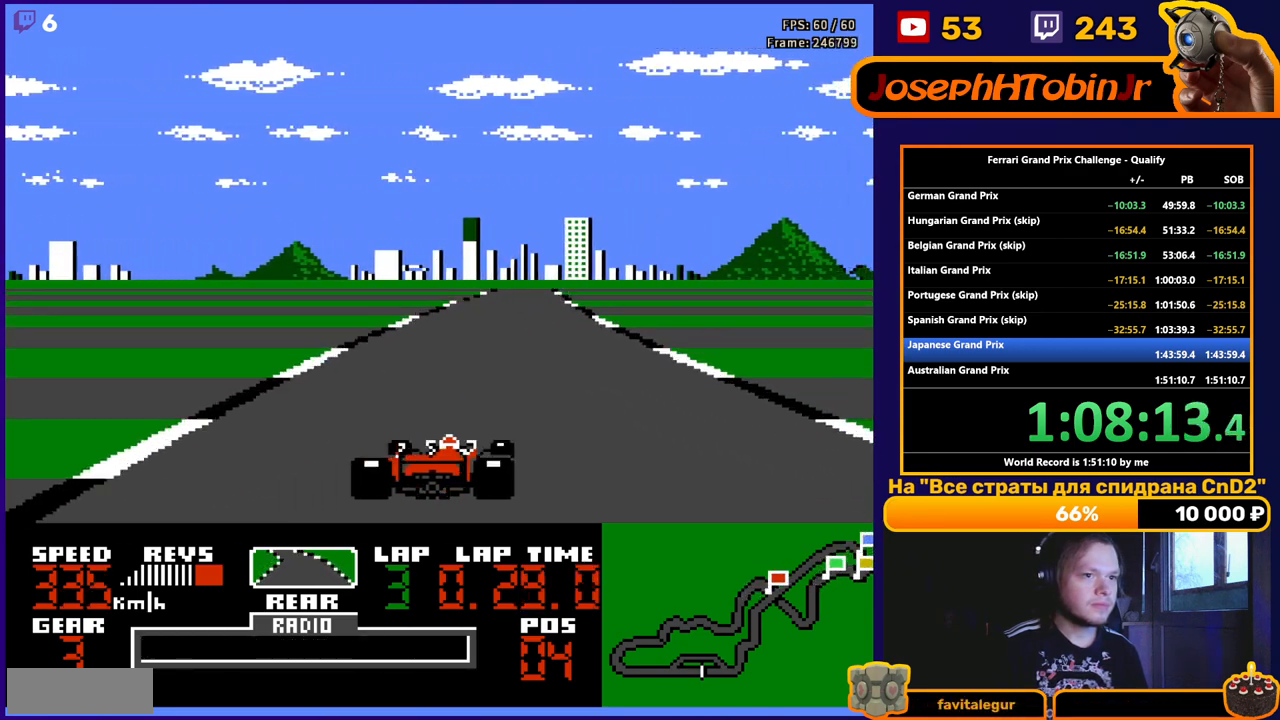
{"buttons": ["A"], "events": [[117, "DPAD_RIGHT", "up"]]}
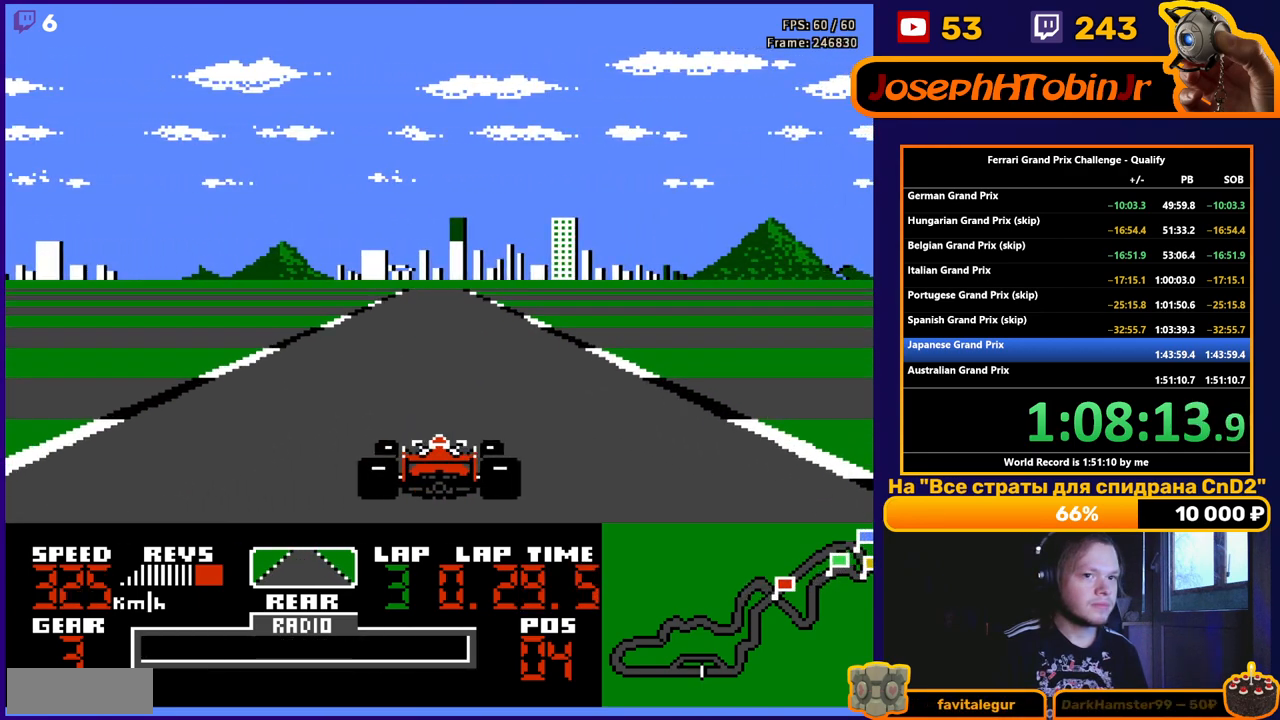
{"buttons": ["A"], "events": []}
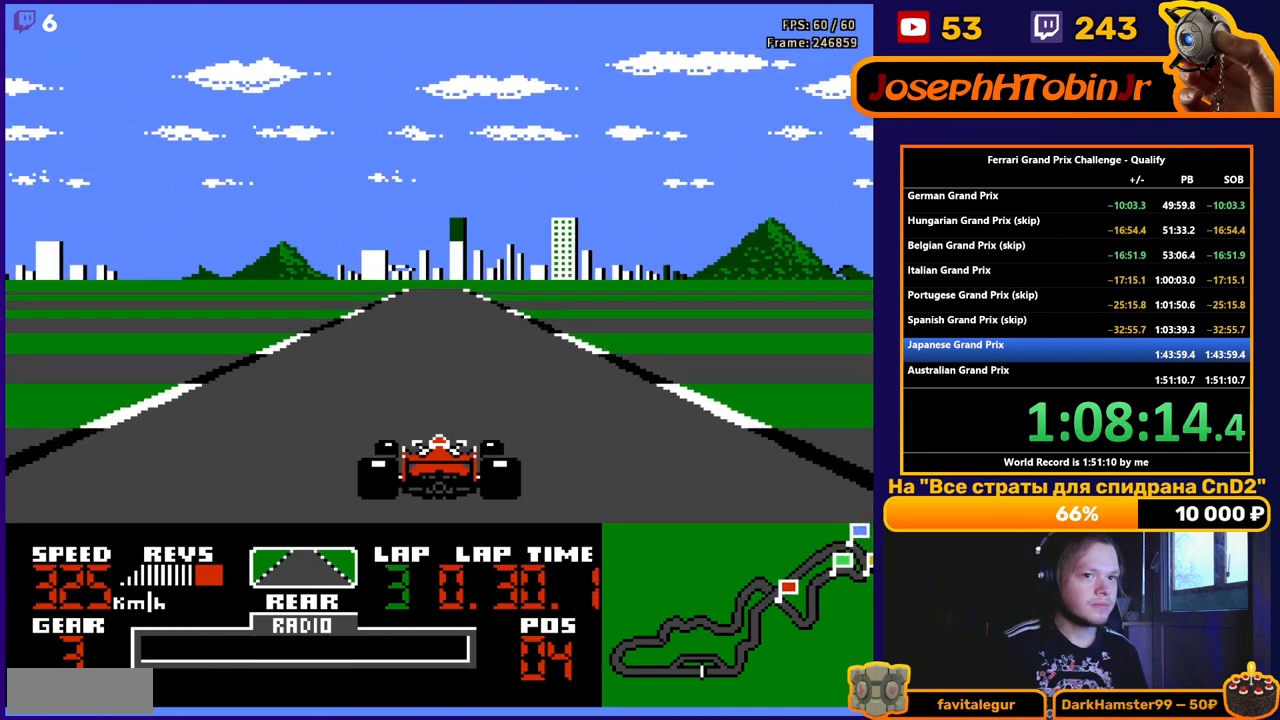
{"buttons": ["A"], "events": []}
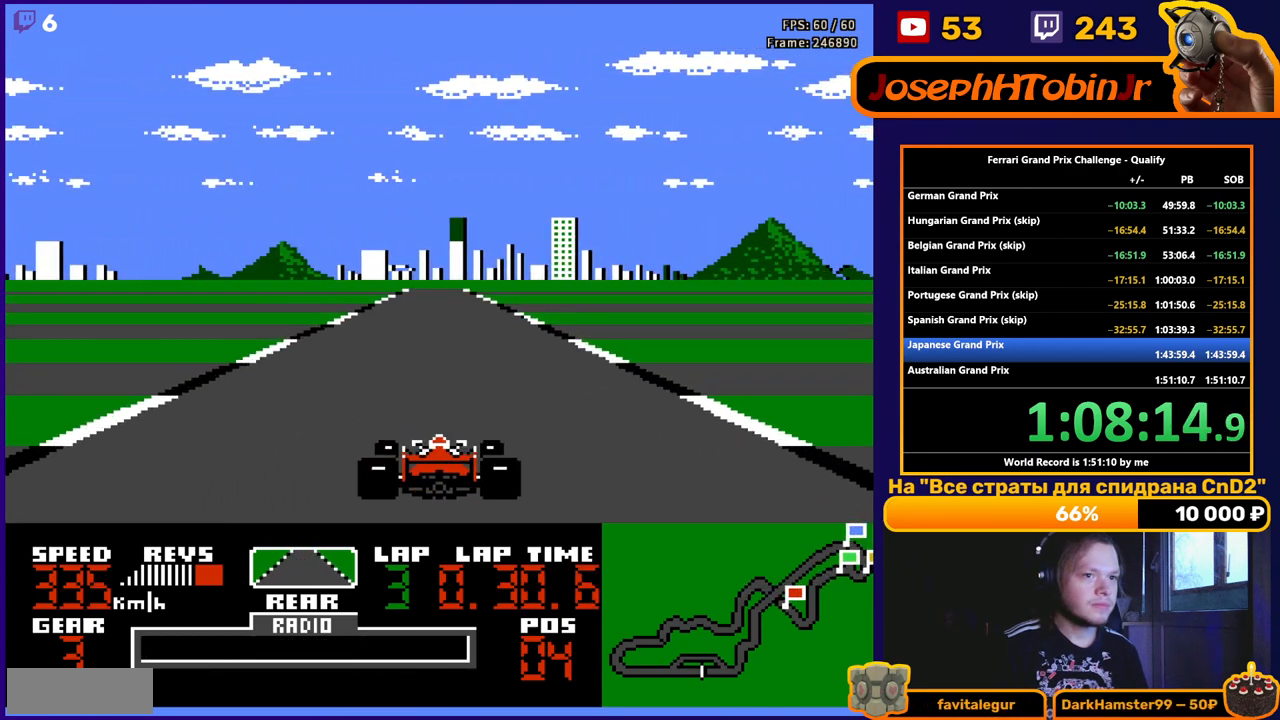
{"buttons": ["A"], "events": []}
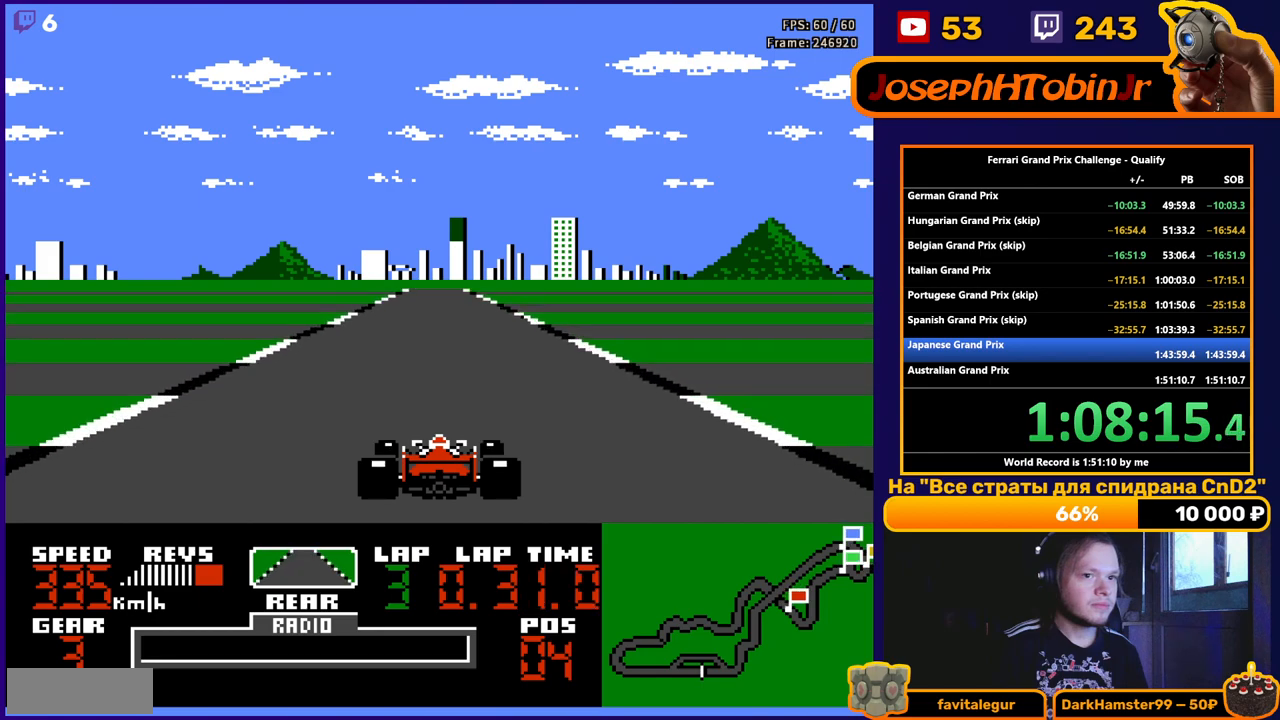
{"buttons": ["A"], "events": []}
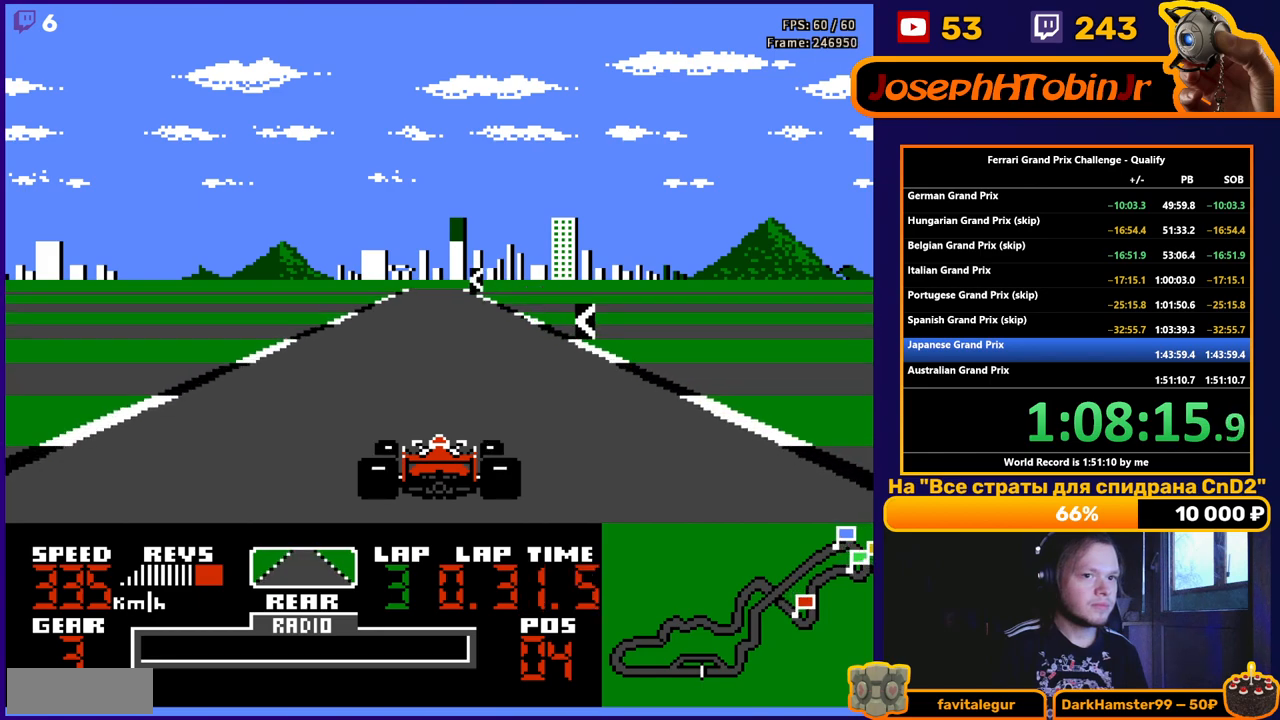
{"buttons": ["A", "DPAD_LEFT"], "events": [[400, "DPAD_LEFT", "down"]]}
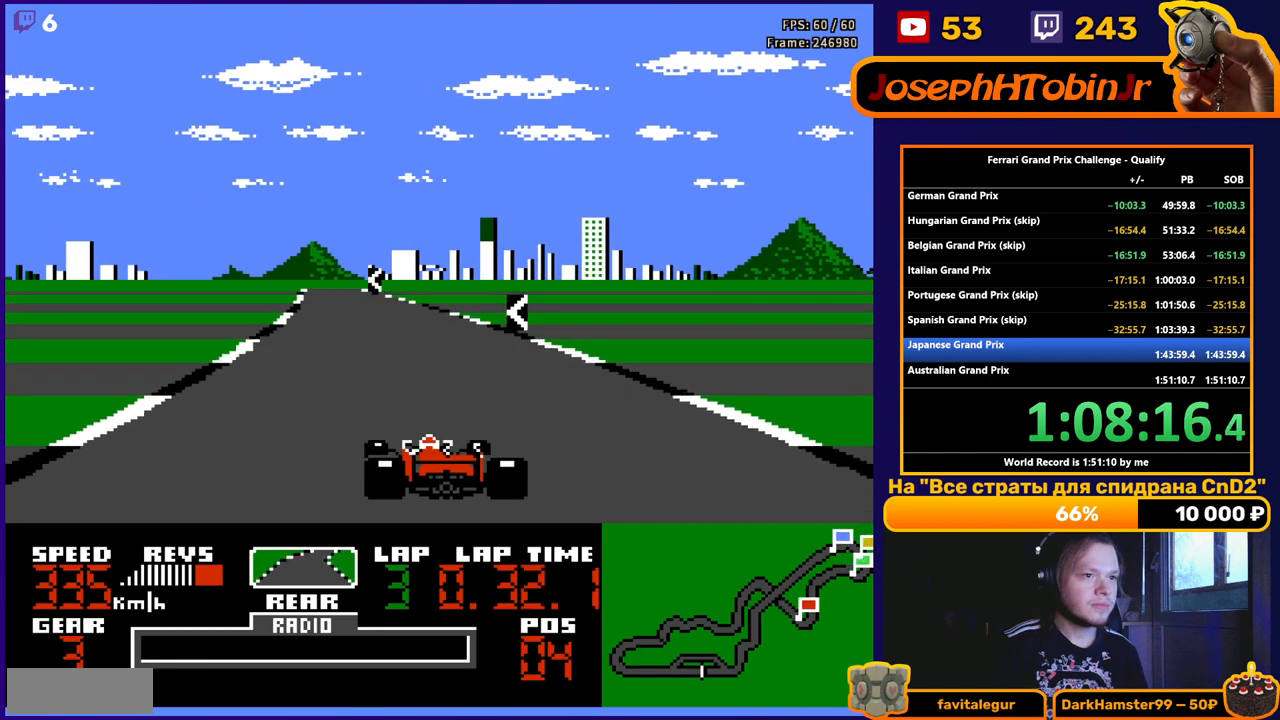
{"buttons": ["A", "DPAD_LEFT"], "events": [[83, "DPAD_LEFT", "up"], [217, "DPAD_LEFT", "down"]]}
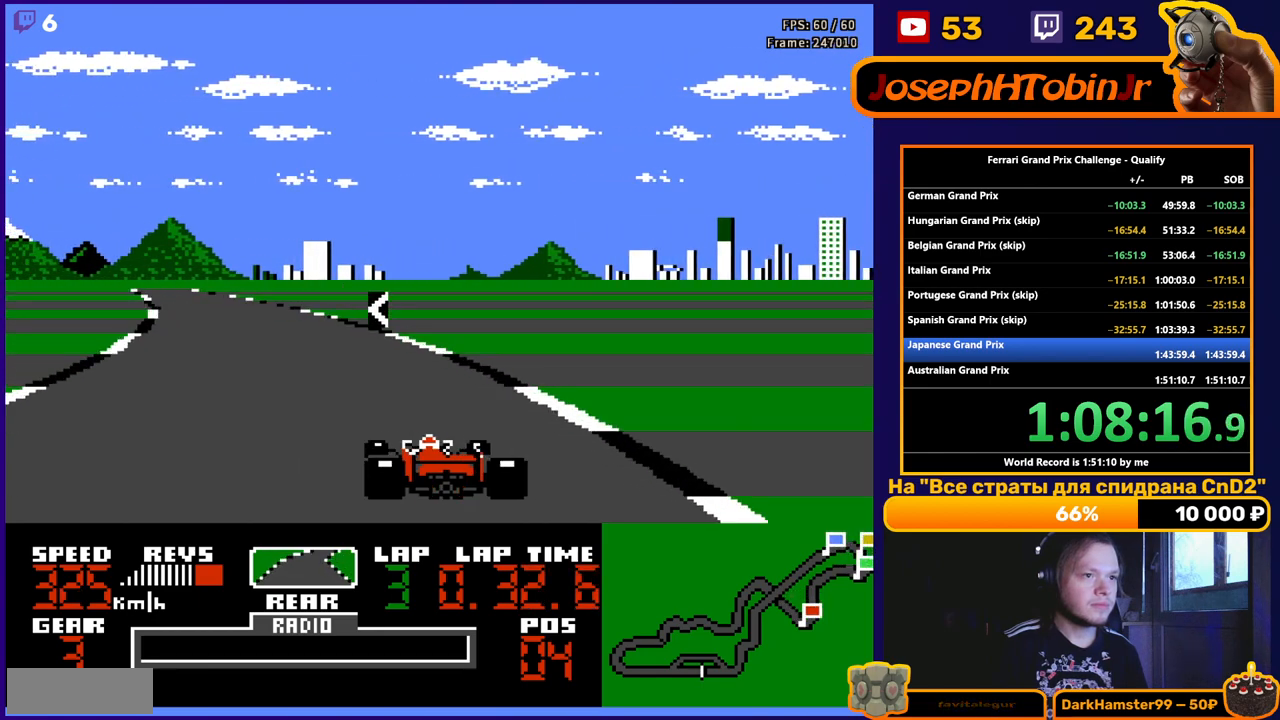
{"buttons": ["A", "DPAD_LEFT"], "events": []}
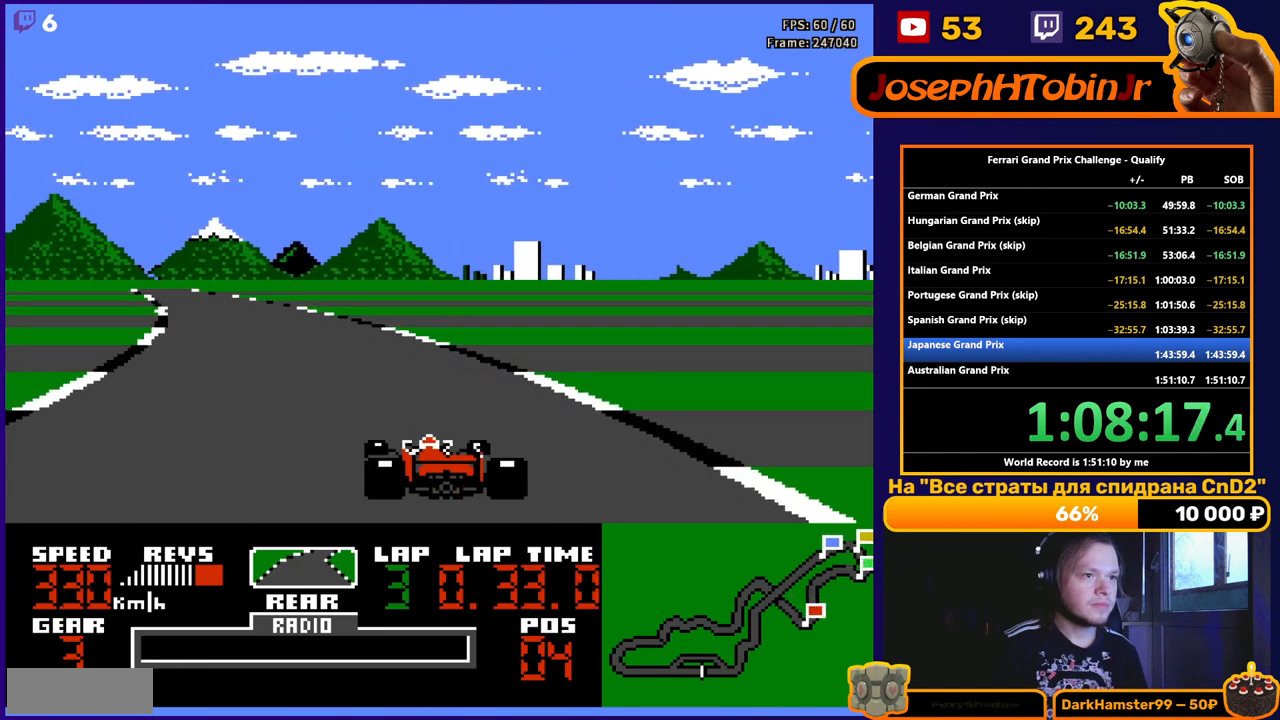
{"buttons": ["A", "DPAD_LEFT"], "events": []}
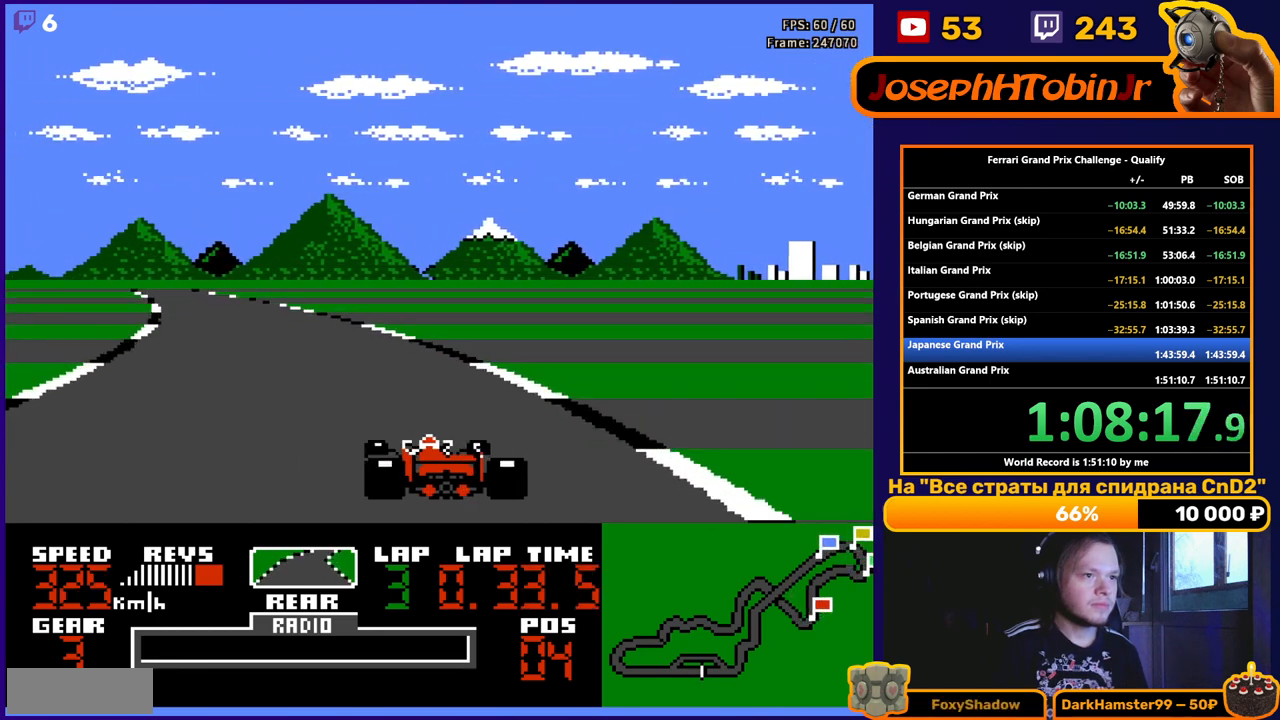
{"buttons": ["A", "DPAD_LEFT"], "events": []}
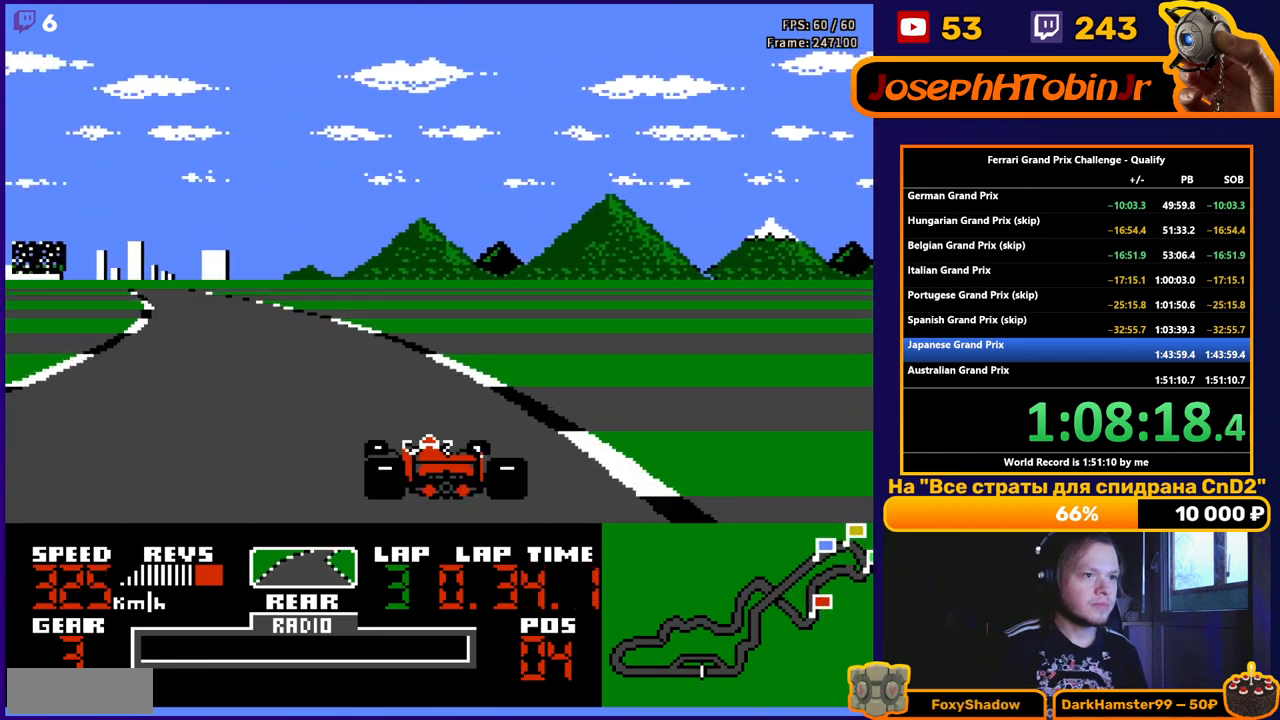
{"buttons": ["A", "DPAD_LEFT"], "events": []}
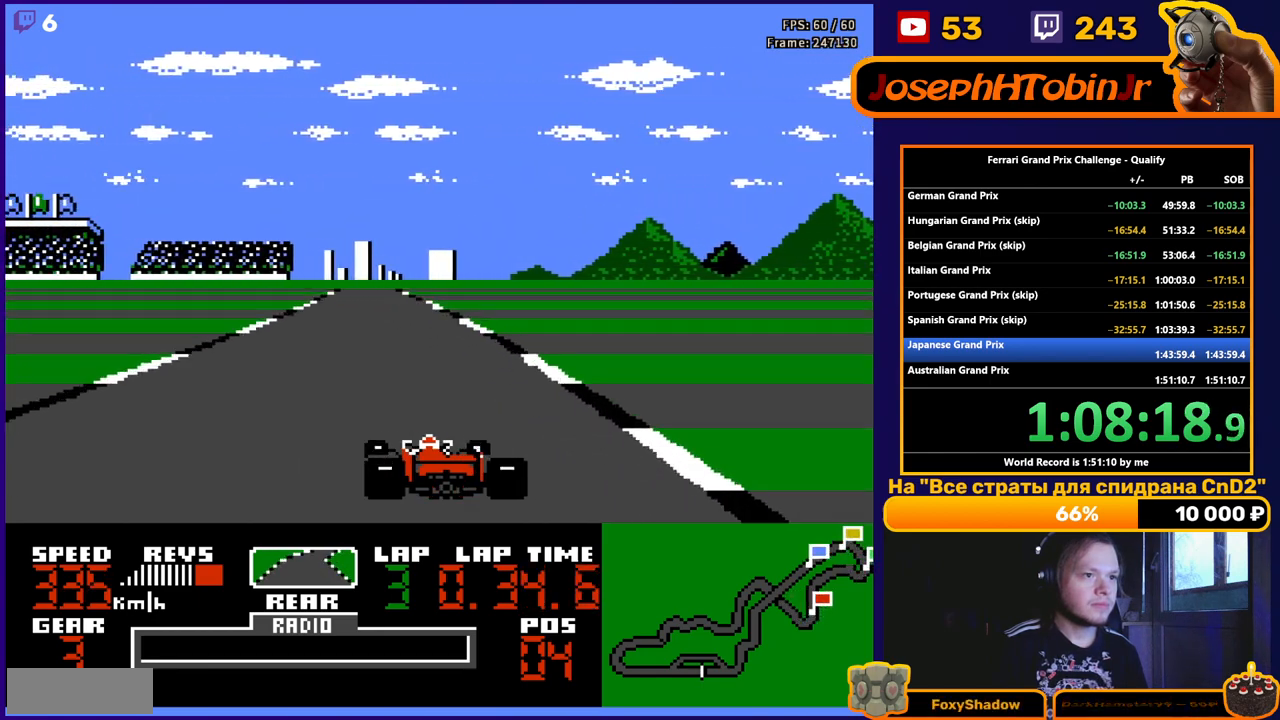
{"buttons": ["A"], "events": [[167, "DPAD_LEFT", "up"]]}
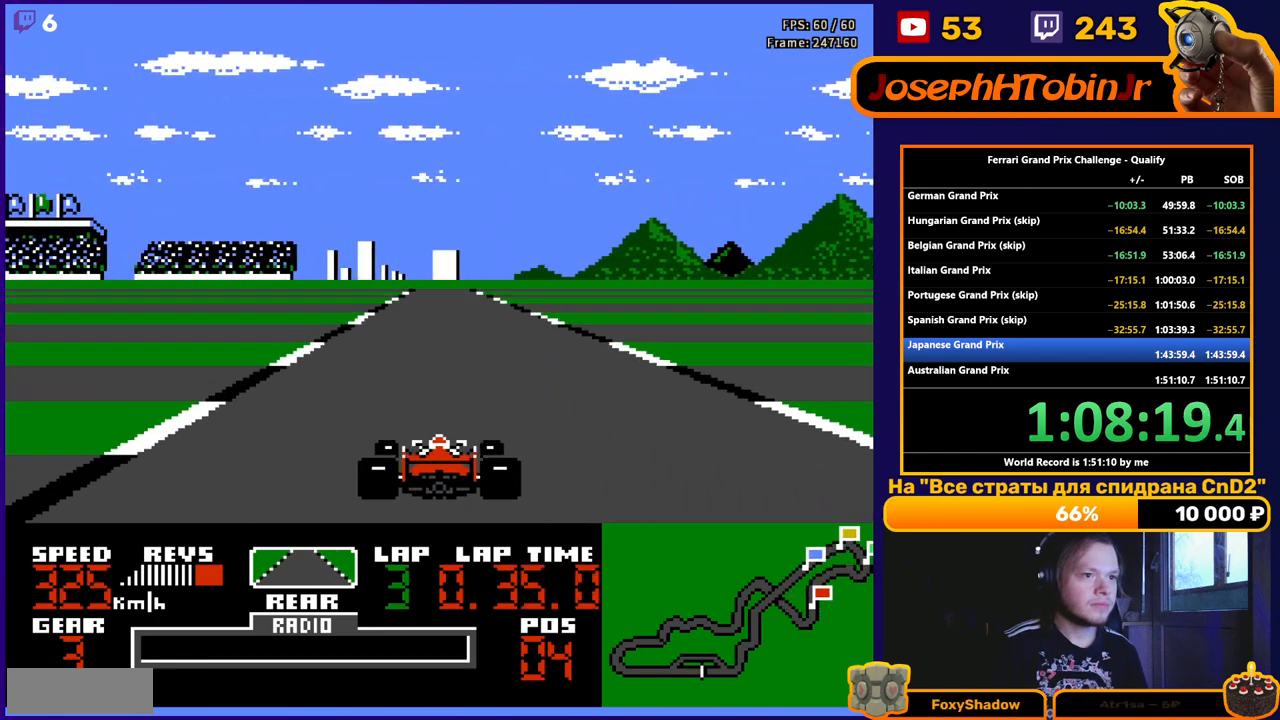
{"buttons": ["A"], "events": []}
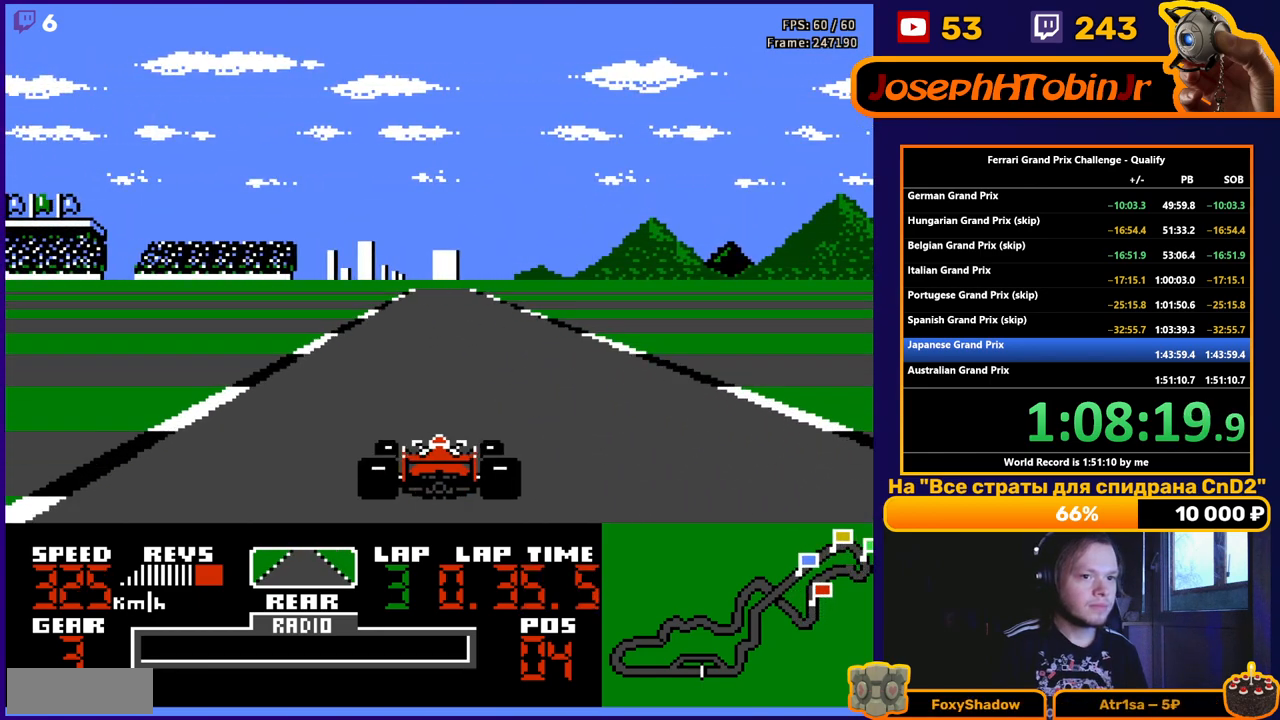
{"buttons": ["A"], "events": []}
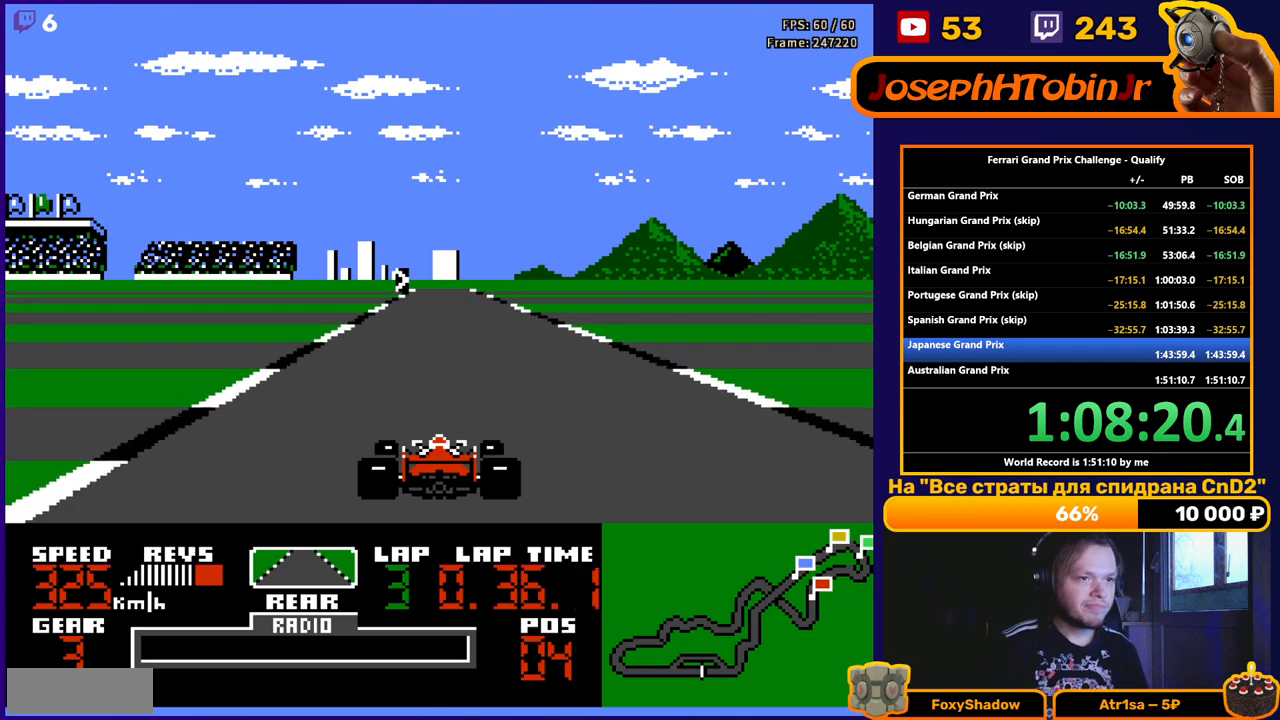
{"buttons": ["A"], "events": [[350, "DPAD_RIGHT", "down"], [483, "DPAD_RIGHT", "up"]]}
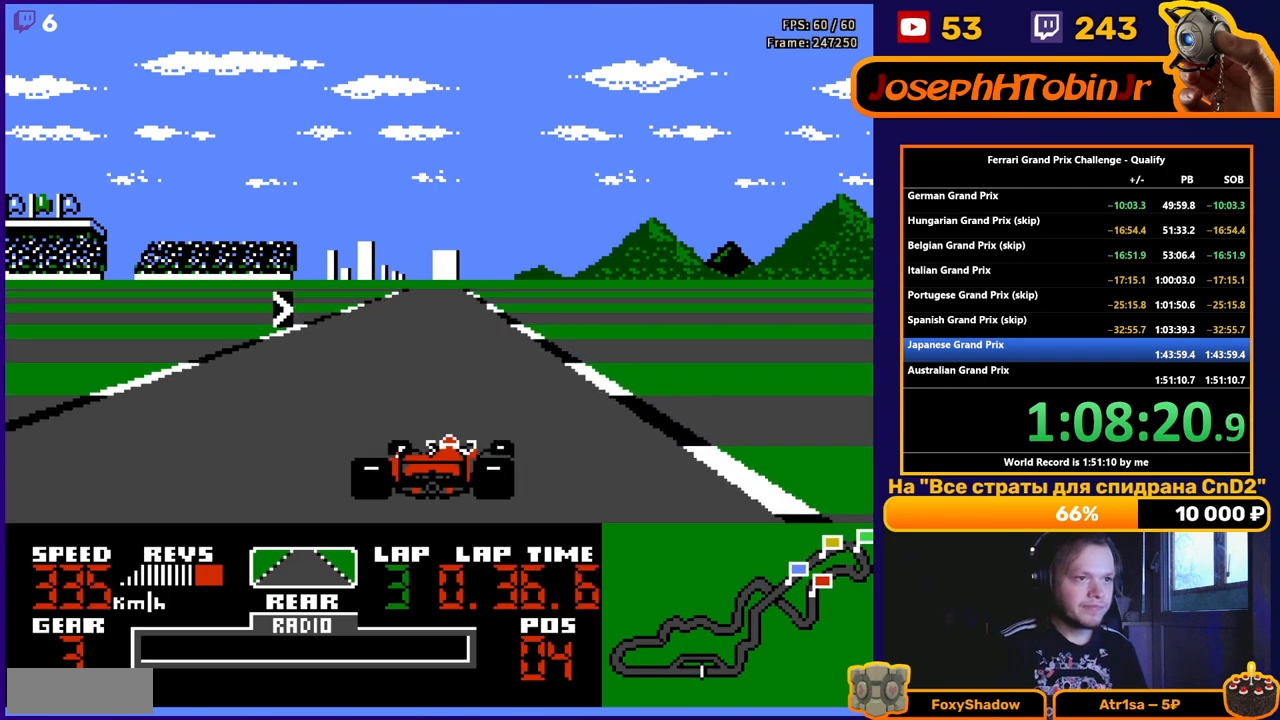
{"buttons": ["A", "DPAD_RIGHT"], "events": [[283, "DPAD_RIGHT", "down"]]}
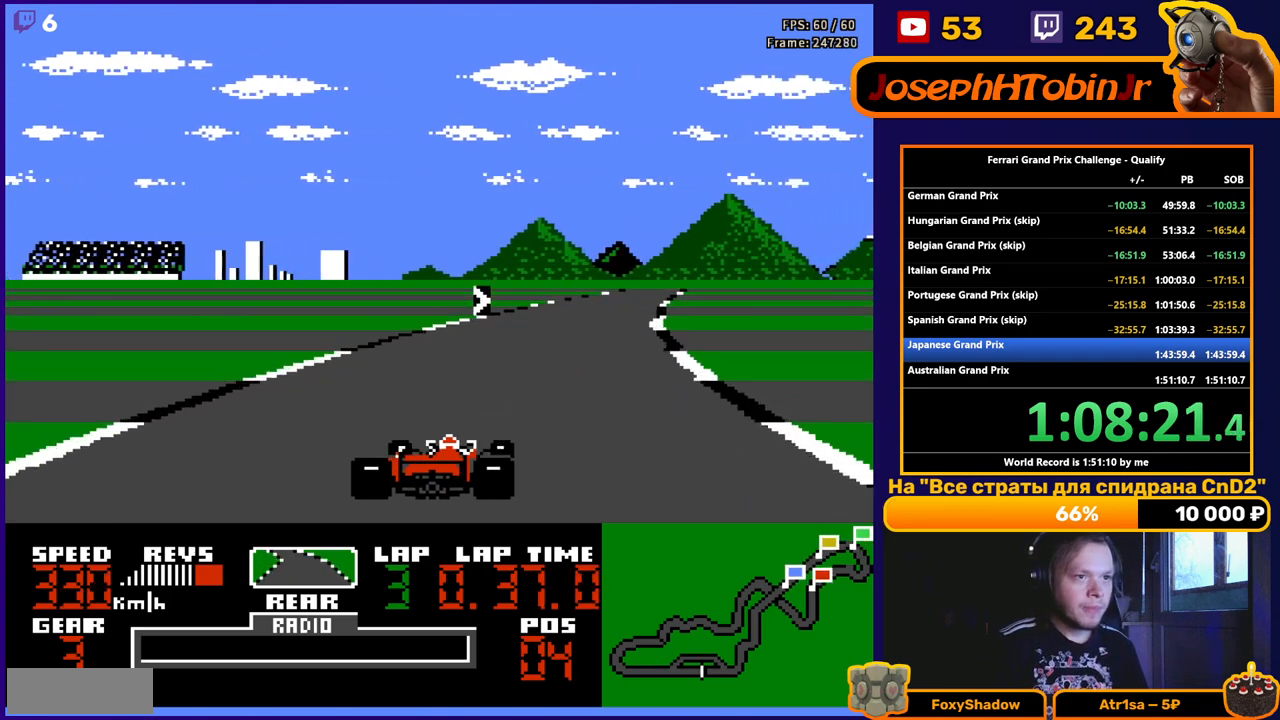
{"buttons": ["A", "DPAD_RIGHT"], "events": [[150, "DPAD_RIGHT", "up"], [267, "DPAD_RIGHT", "down"]]}
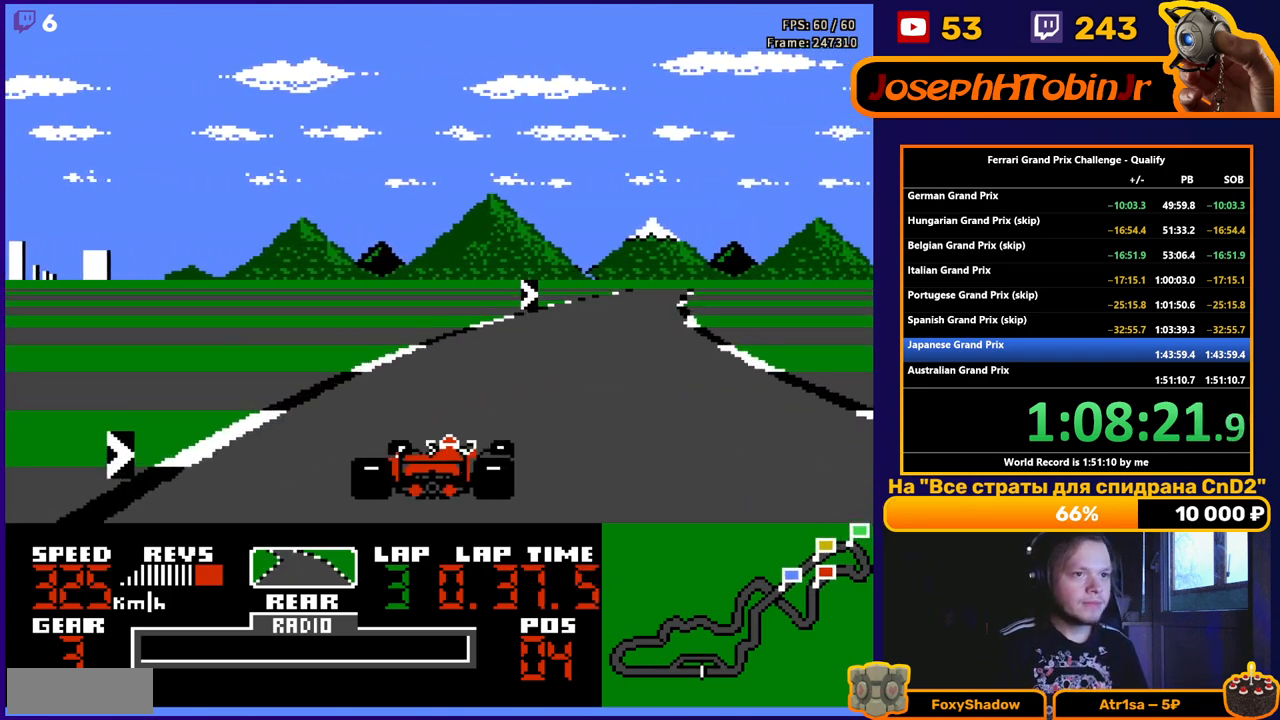
{"buttons": ["A", "DPAD_RIGHT"], "events": []}
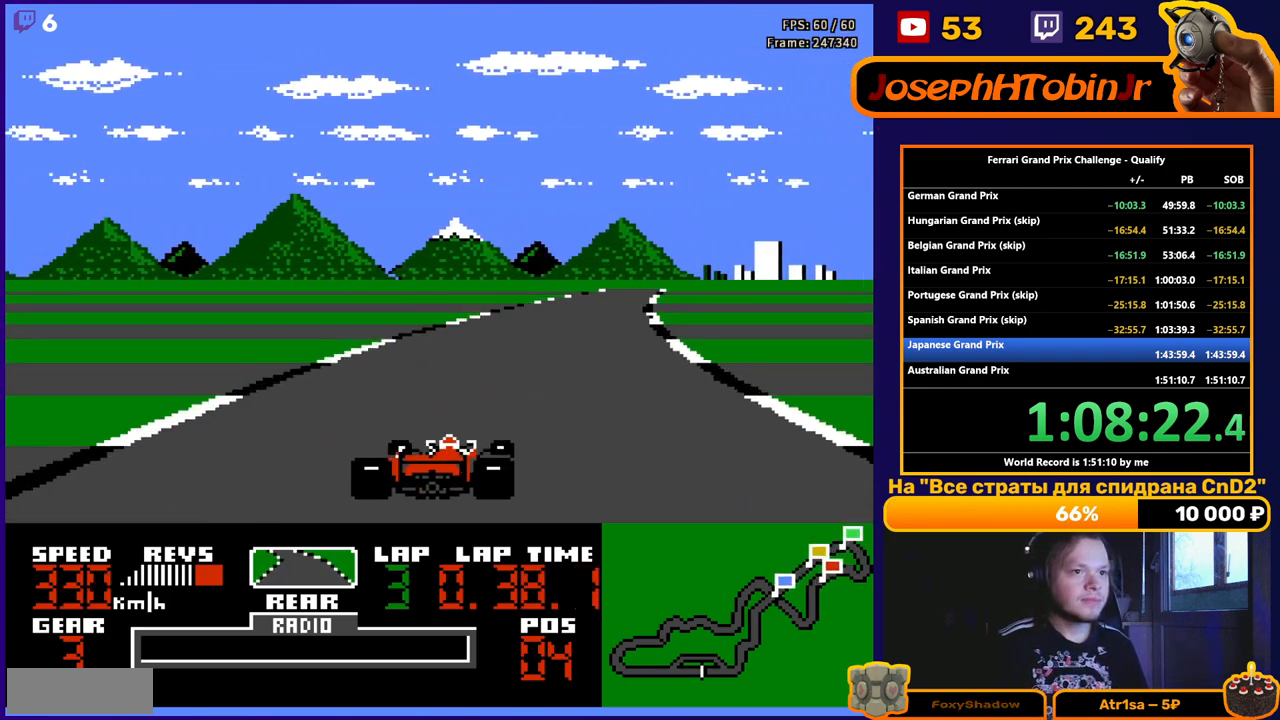
{"buttons": ["A"], "events": [[250, "DPAD_RIGHT", "up"]]}
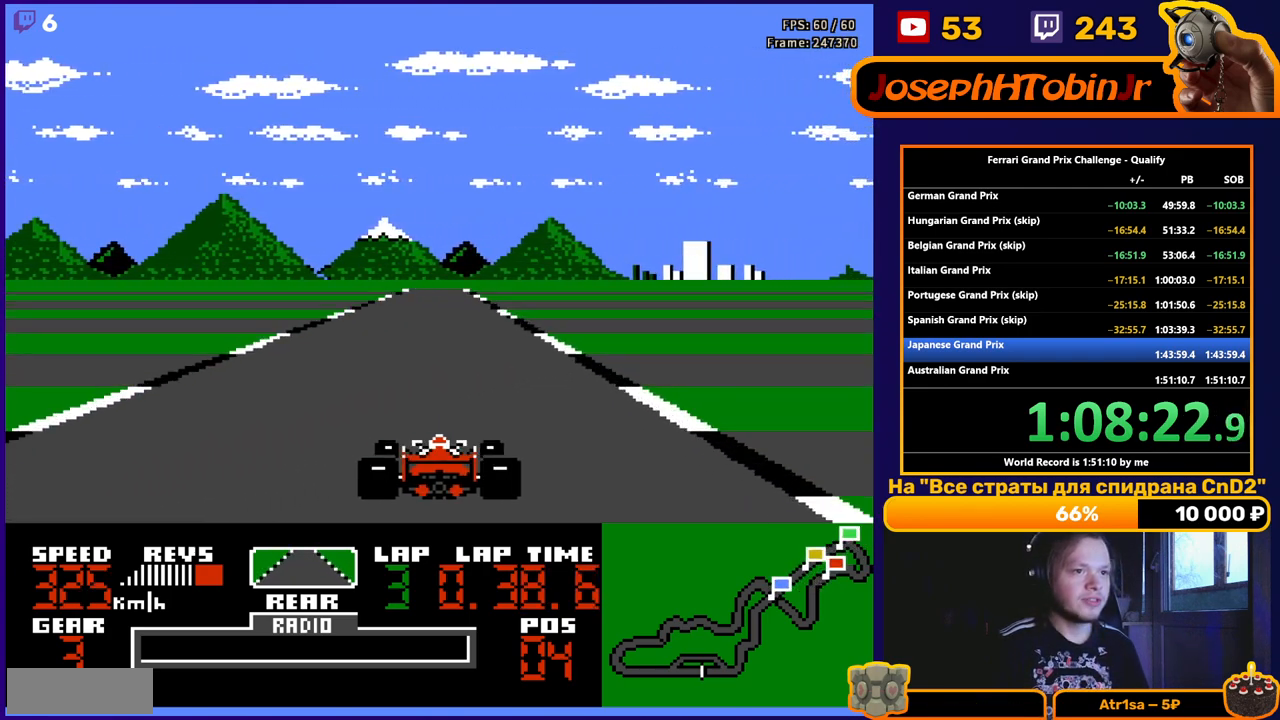
{"buttons": ["A"], "events": []}
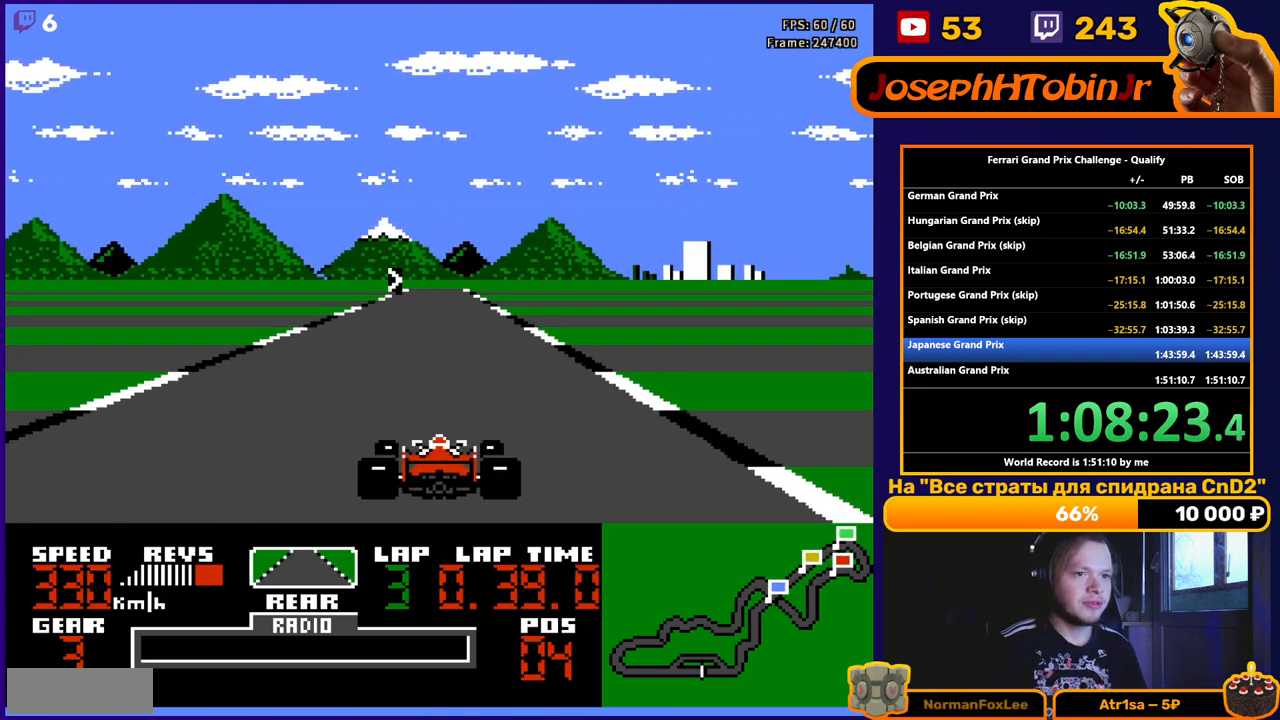
{"buttons": ["A"], "events": []}
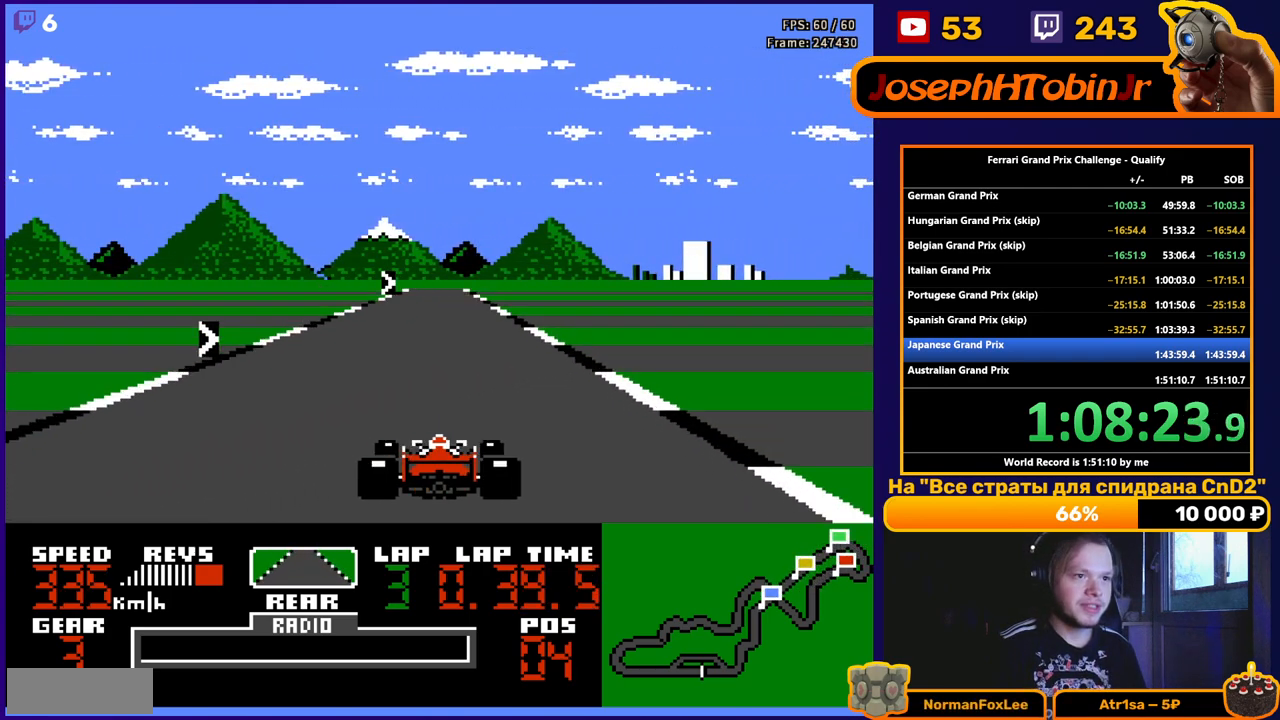
{"buttons": ["A", "DPAD_RIGHT"], "events": [[417, "DPAD_RIGHT", "down"]]}
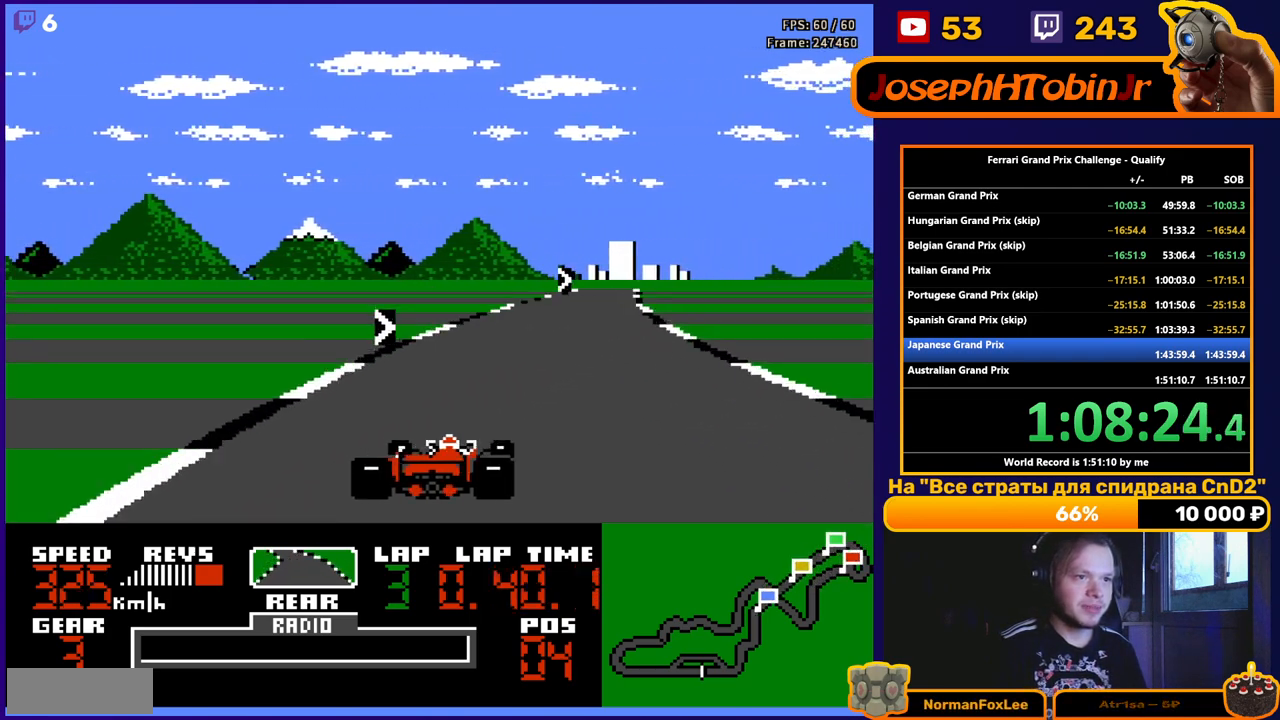
{"buttons": ["A", "DPAD_RIGHT"], "events": []}
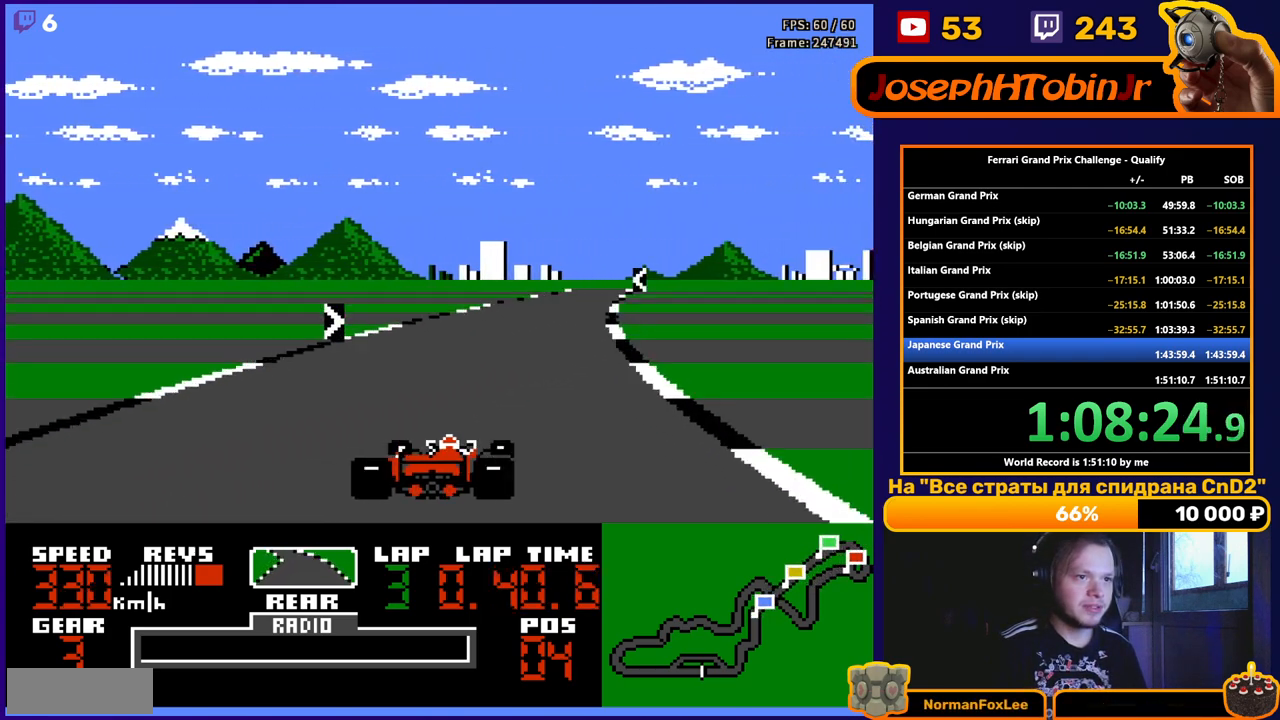
{"buttons": ["A", "DPAD_RIGHT"], "events": [[67, "DPAD_RIGHT", "up"], [233, "DPAD_RIGHT", "down"], [350, "DPAD_RIGHT", "up"], [500, "DPAD_RIGHT", "down"]]}
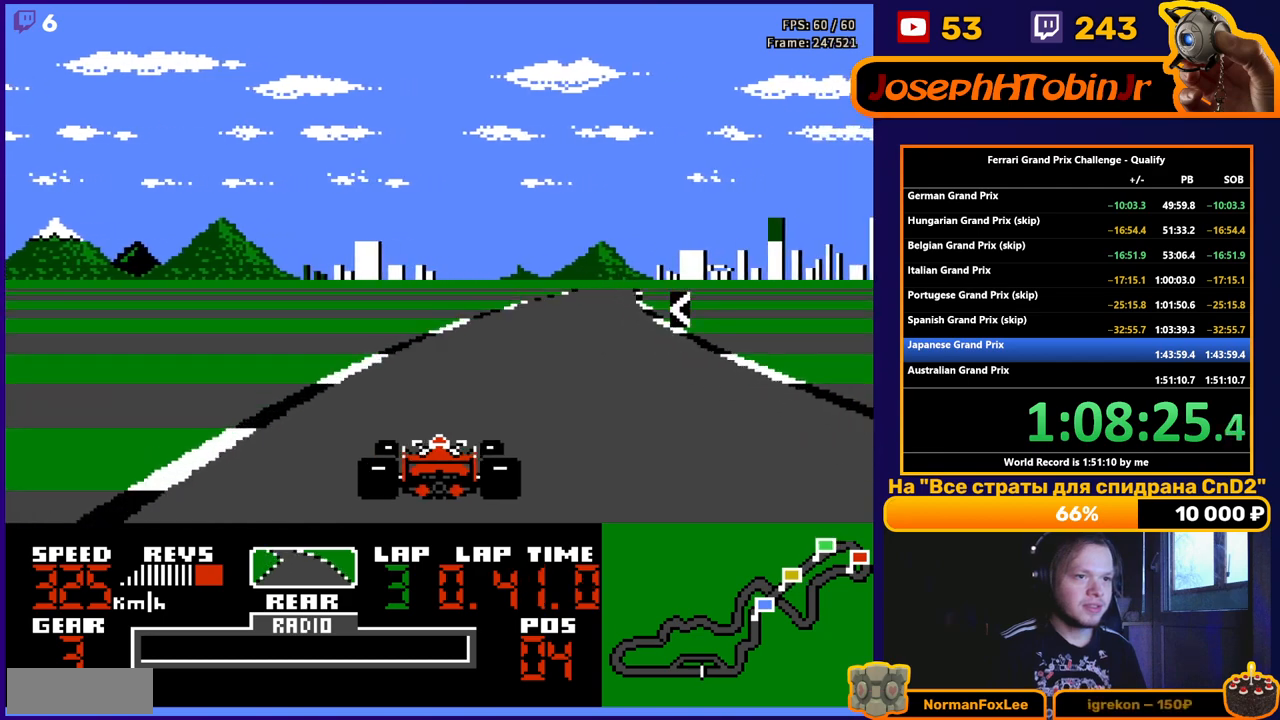
{"buttons": ["A", "DPAD_LEFT"], "events": [[150, "DPAD_RIGHT", "up"], [500, "DPAD_LEFT", "down"]]}